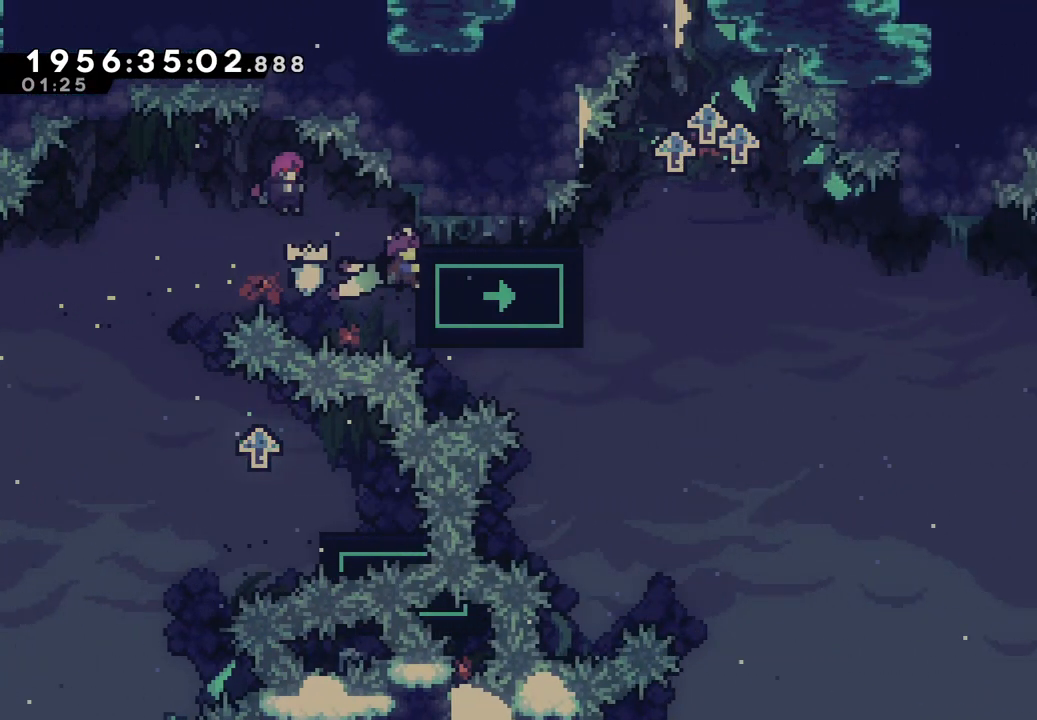
Gameplay with a controller (Nintendo layout); each line is a JSON object with the inputs held at the frame after it. "events" lists button and stick changes between this image and that frame as [ms after this image, input, new state], when the widget could be followed in between. Not read: HOME L1 L3 R1 R3.
{"buttons": ["L2"], "left_stick": "center", "right_stick": "center", "events": []}
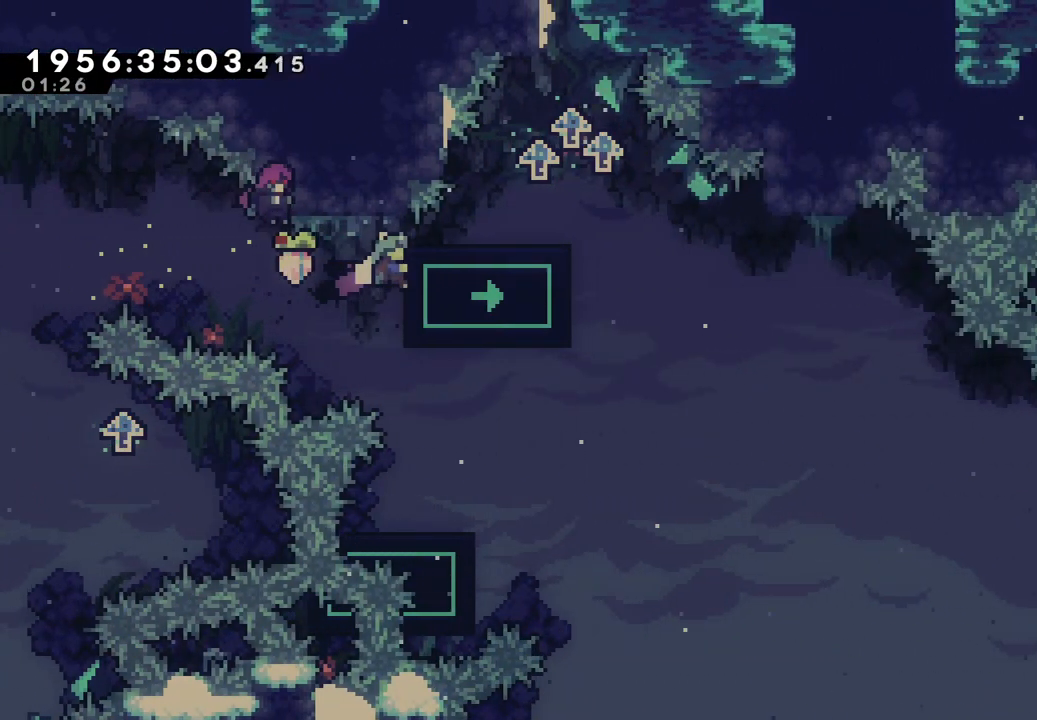
{"buttons": [], "left_stick": "center", "right_stick": "center", "events": [[133, "L2", "up"], [217, "left_stick", "right"], [433, "left_stick", "center"]]}
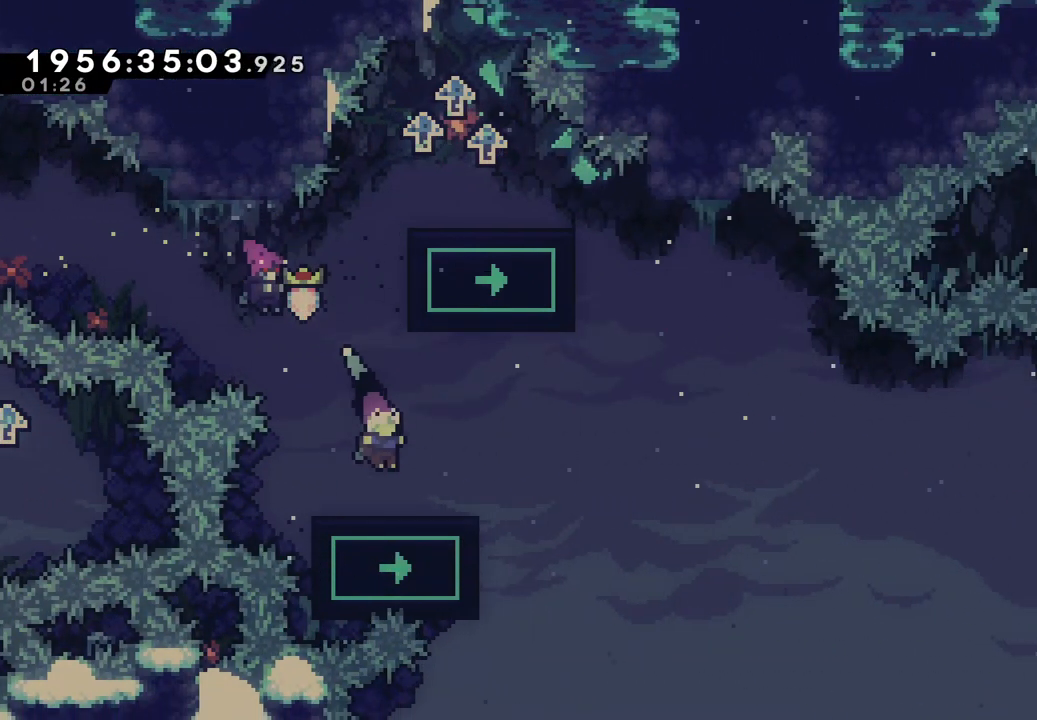
{"buttons": [], "left_stick": "center", "right_stick": "center", "events": []}
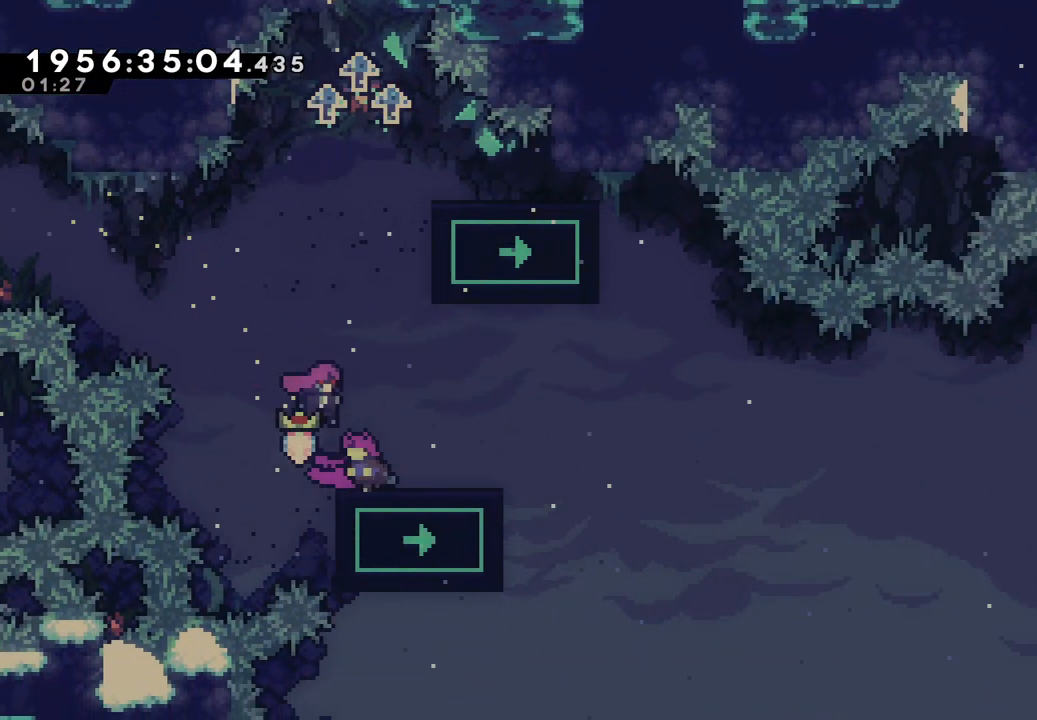
{"buttons": [], "left_stick": "center", "right_stick": "center", "events": []}
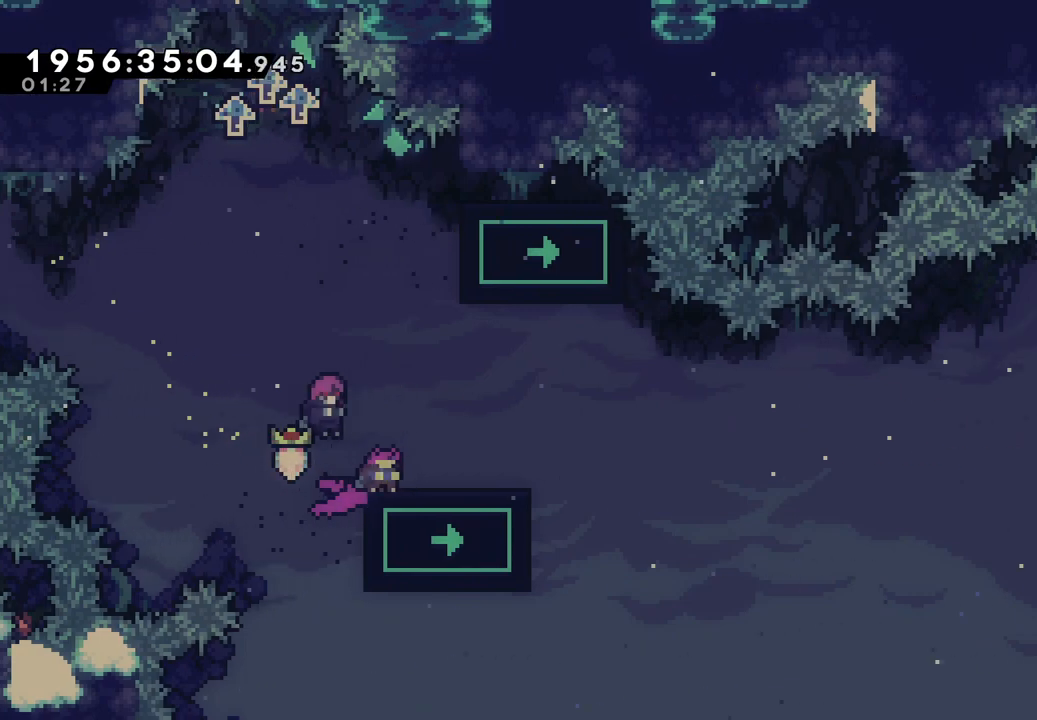
{"buttons": [], "left_stick": "center", "right_stick": "center", "events": []}
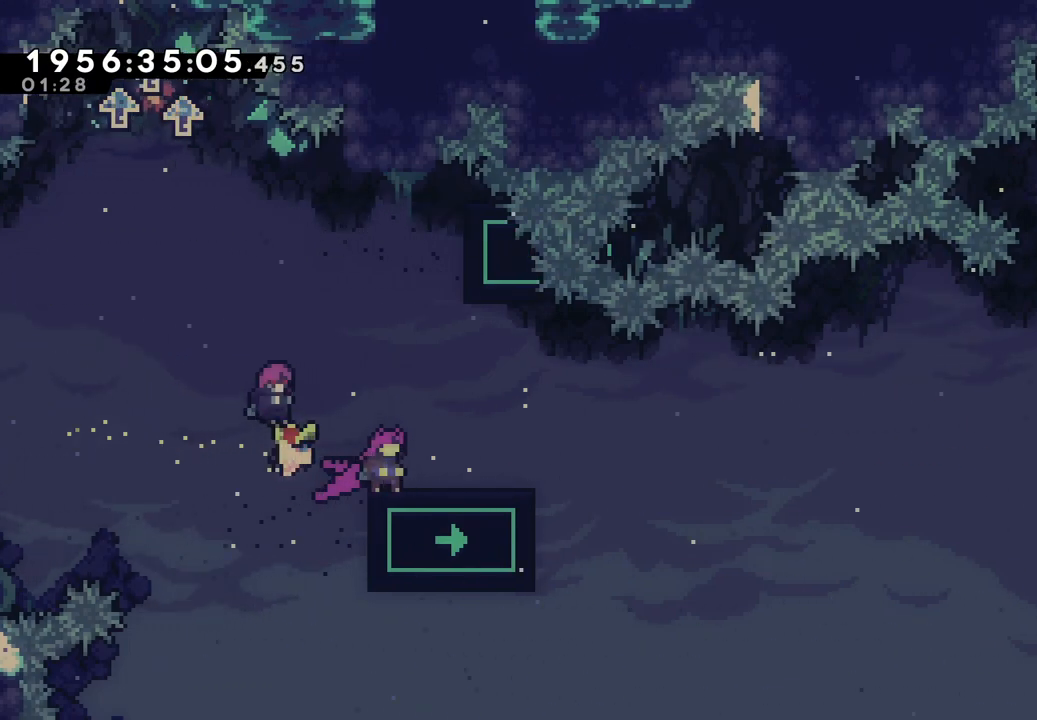
{"buttons": [], "left_stick": "center", "right_stick": "center", "events": []}
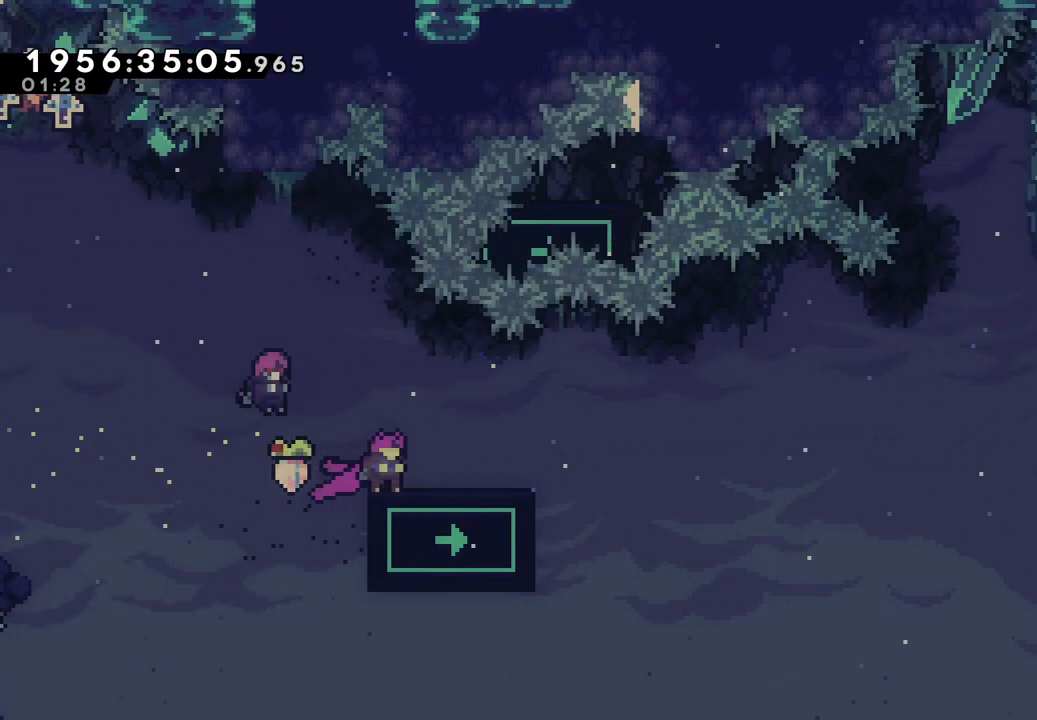
{"buttons": [], "left_stick": "center", "right_stick": "center", "events": []}
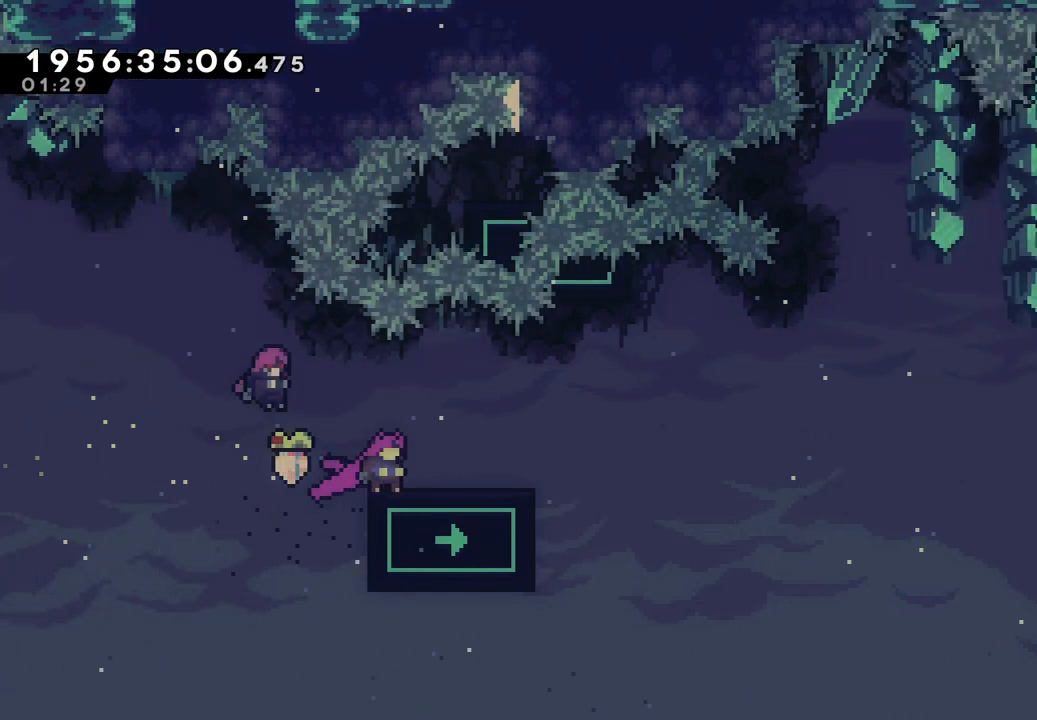
{"buttons": [], "left_stick": "center", "right_stick": "center", "events": []}
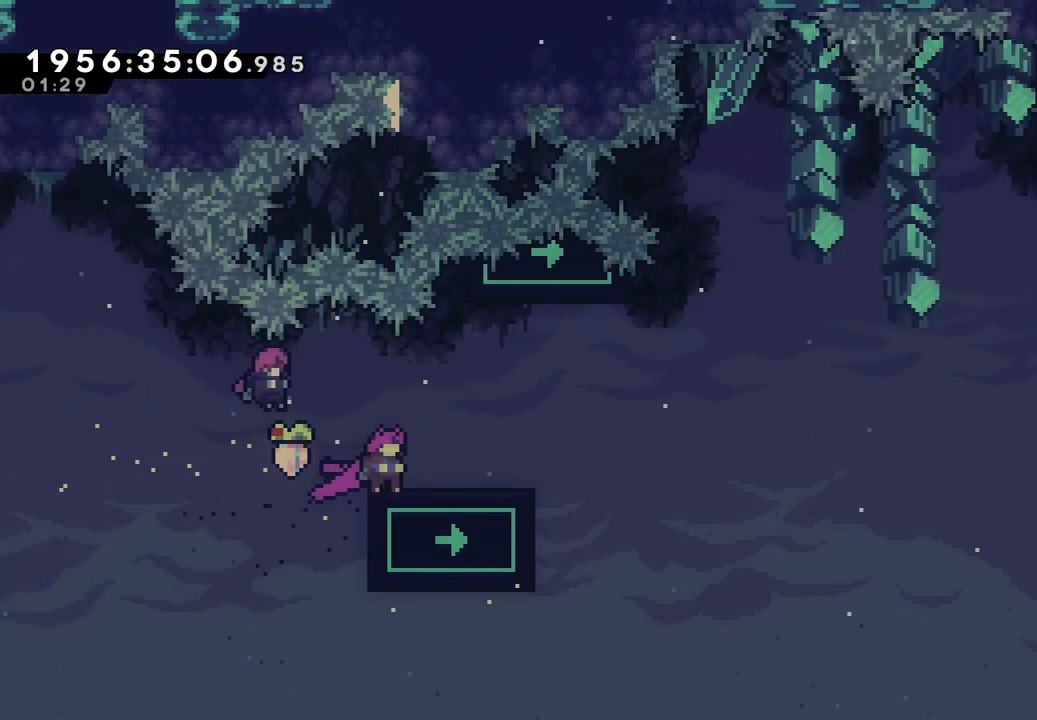
{"buttons": [], "left_stick": "center", "right_stick": "center", "events": []}
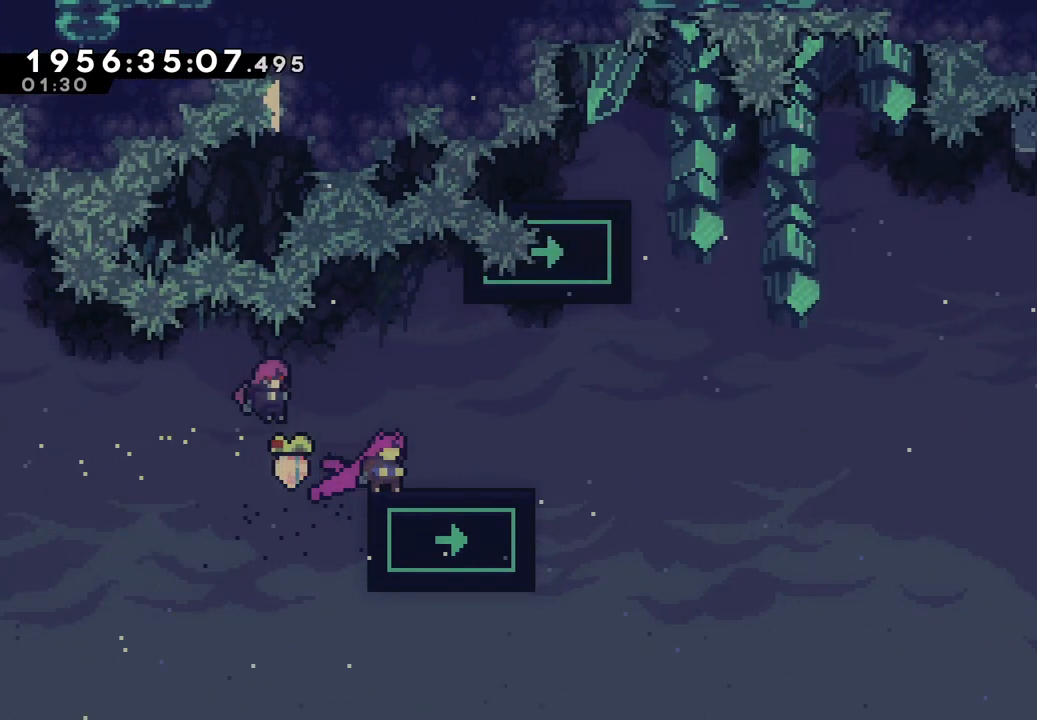
{"buttons": [], "left_stick": "center", "right_stick": "center", "events": []}
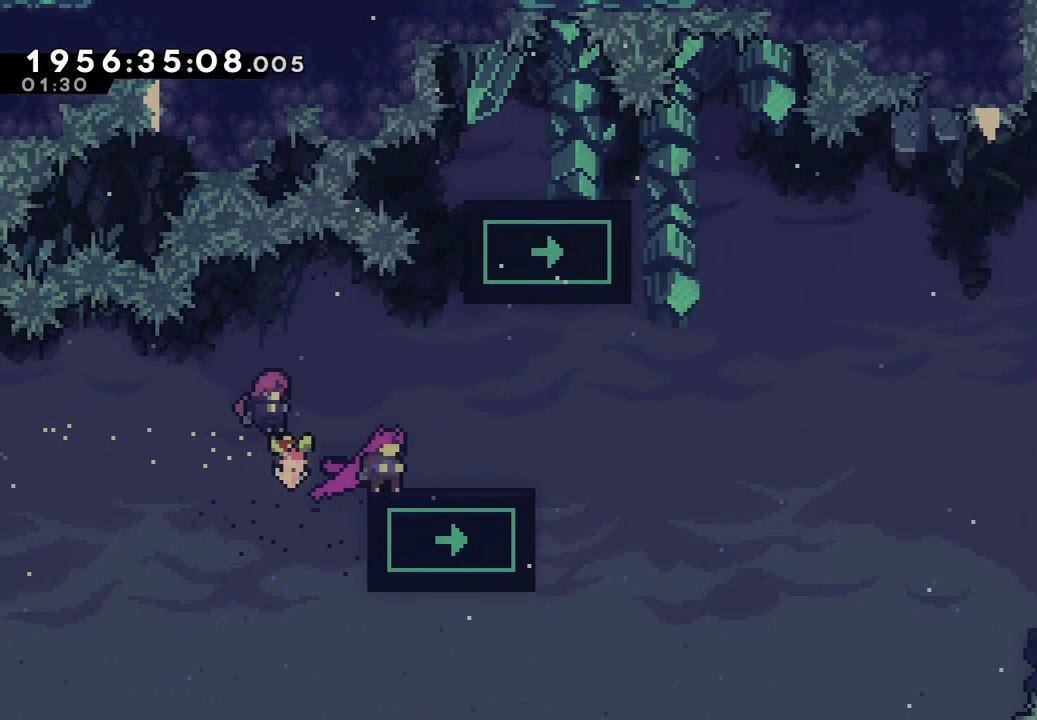
{"buttons": [], "left_stick": "center", "right_stick": "center", "events": [[317, "right_stick", "down"], [400, "right_stick", "center"]]}
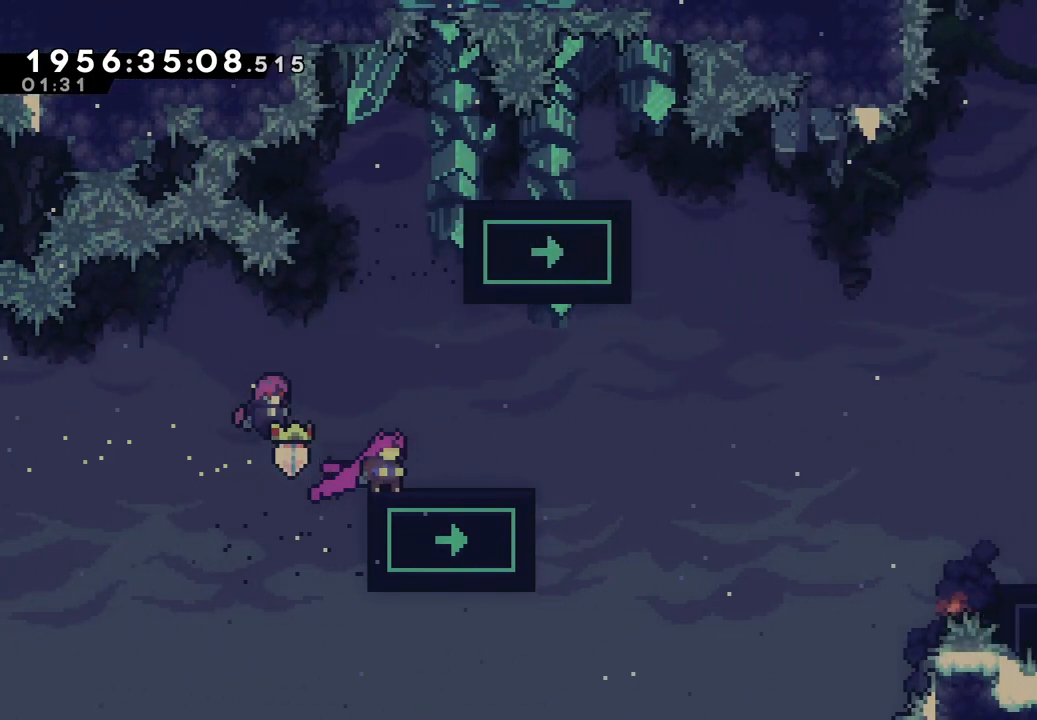
{"buttons": [], "left_stick": "center", "right_stick": "center", "events": [[33, "right_stick", "down-left"], [83, "right_stick", "center"]]}
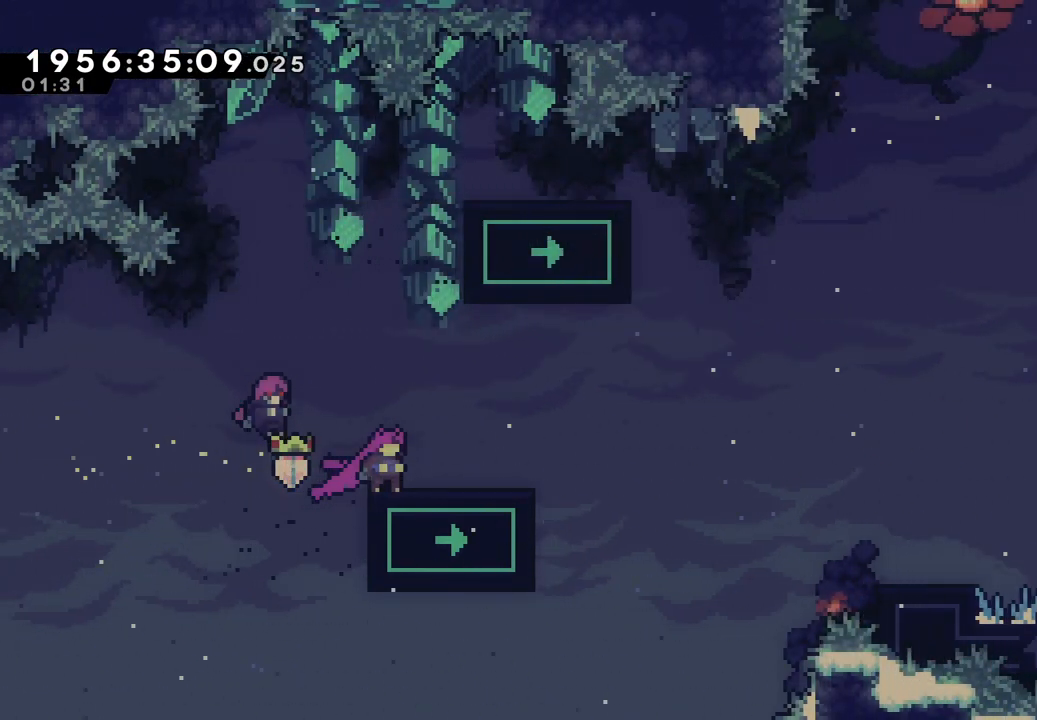
{"buttons": [], "left_stick": "center", "right_stick": "center", "events": []}
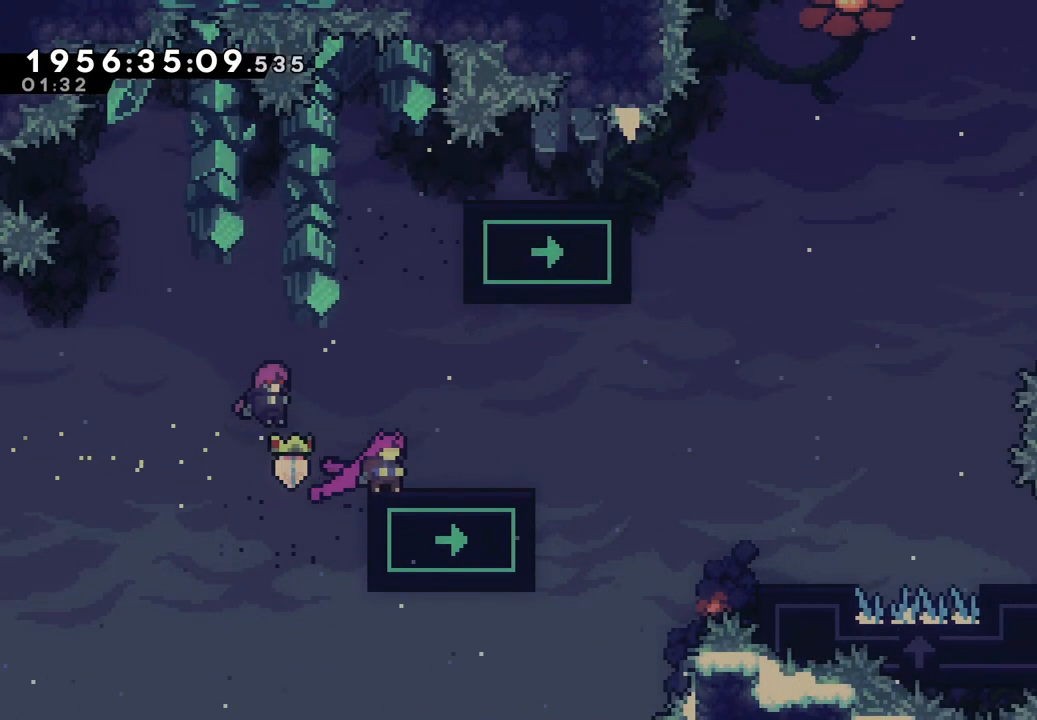
{"buttons": [], "left_stick": "center", "right_stick": "center", "events": []}
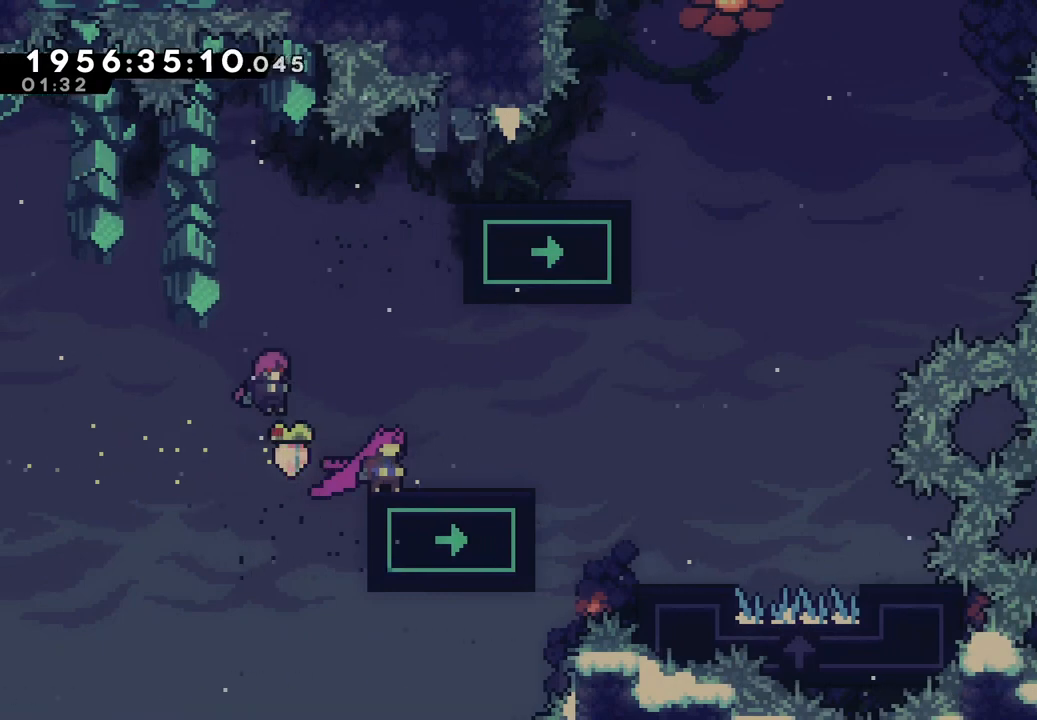
{"buttons": [], "left_stick": "center", "right_stick": "center", "events": []}
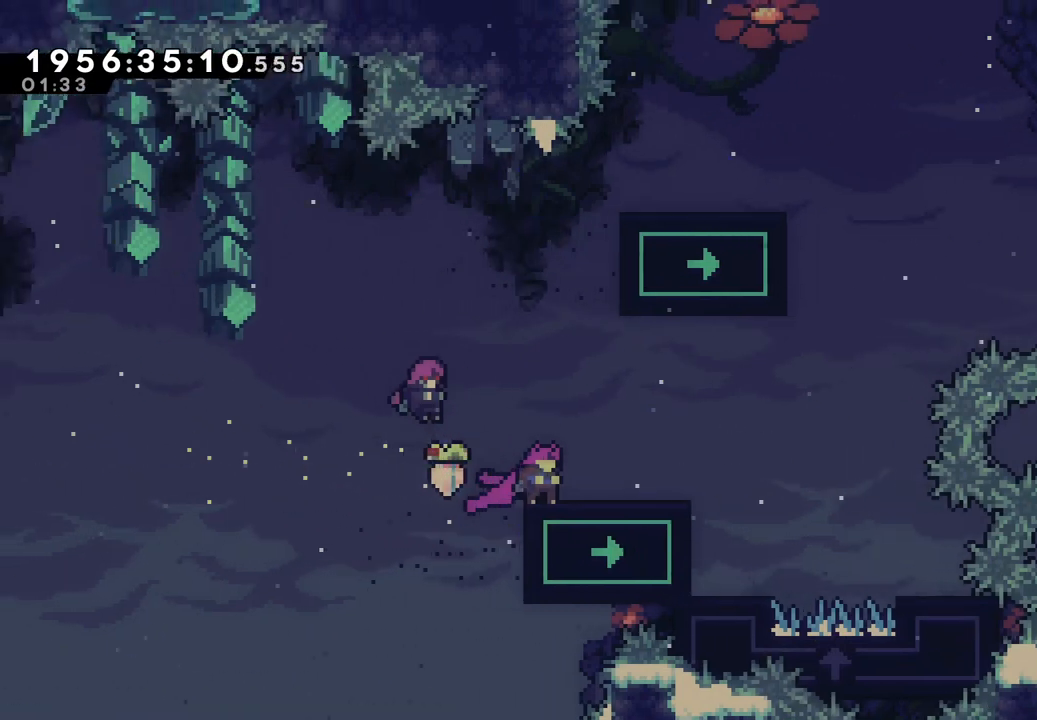
{"buttons": [], "left_stick": "center", "right_stick": "center", "events": []}
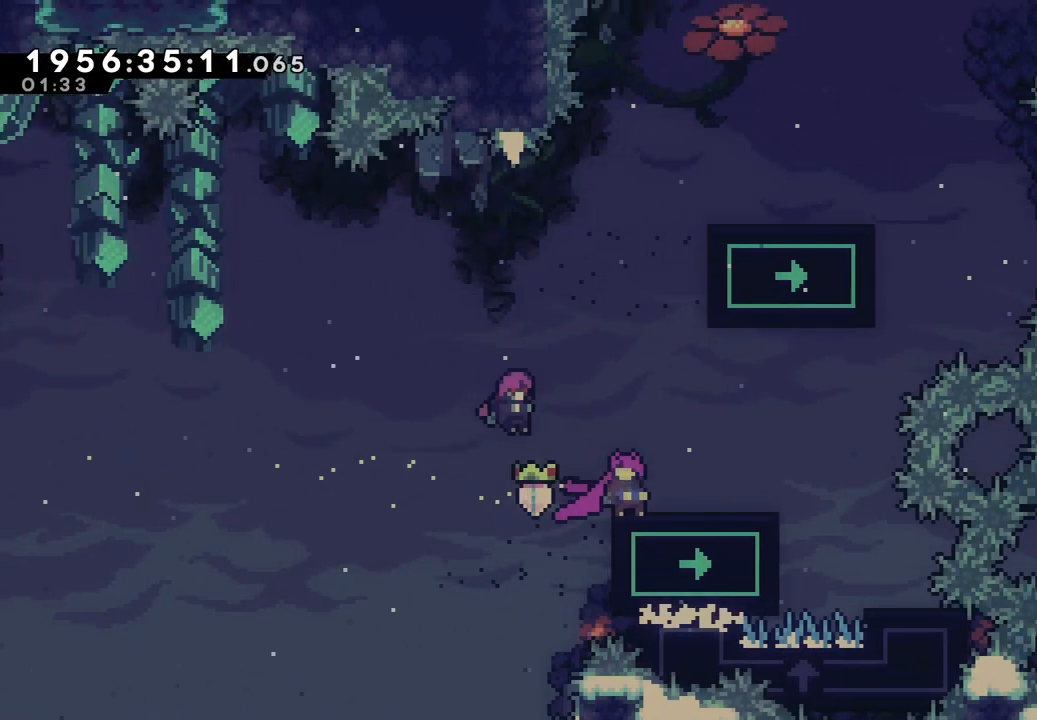
{"buttons": ["B"], "left_stick": "center", "right_stick": "center", "events": [[233, "B", "down"]]}
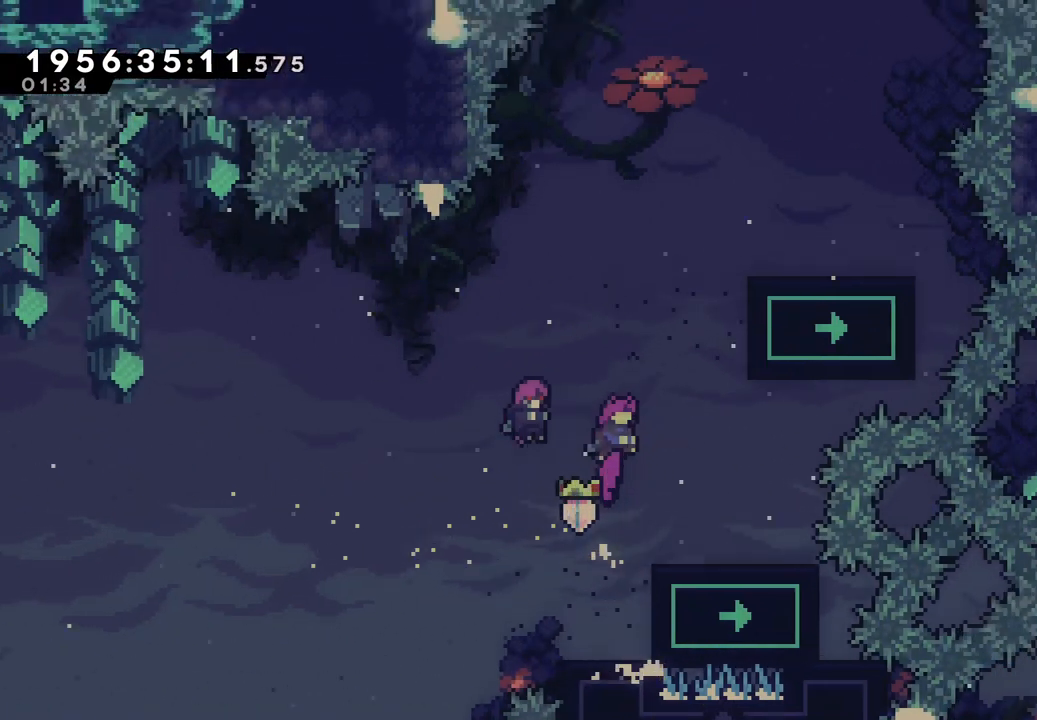
{"buttons": [], "left_stick": "up", "right_stick": "center", "events": [[183, "B", "up"], [317, "left_stick", "up"], [350, "Y", "down"], [500, "Y", "up"]]}
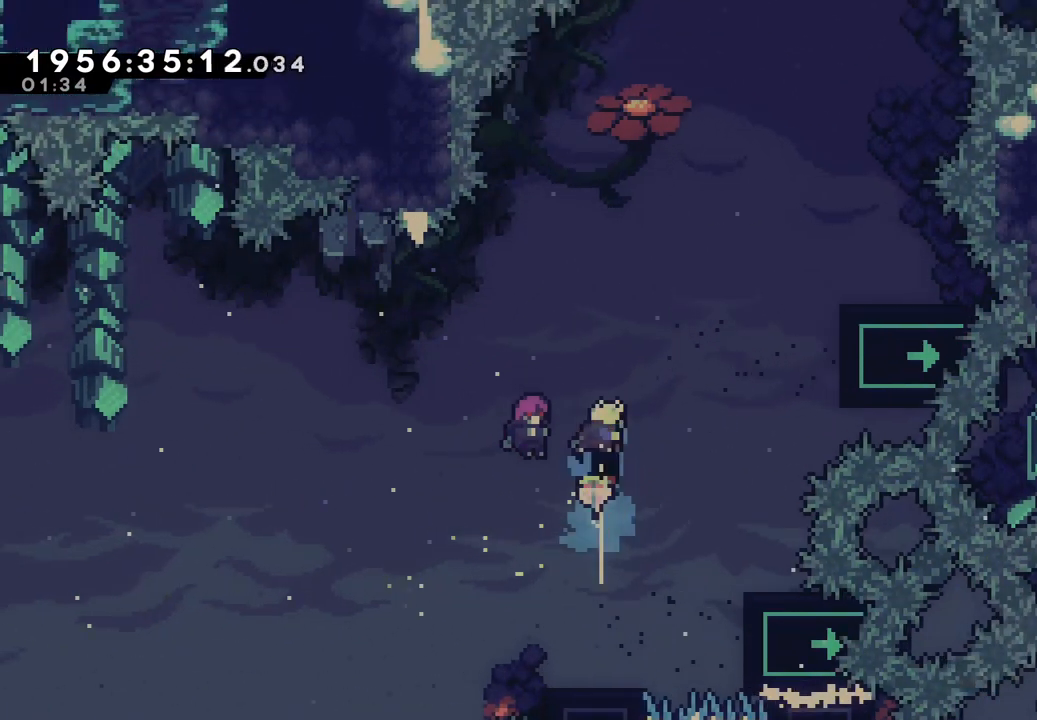
{"buttons": [], "left_stick": "center", "right_stick": "center"}
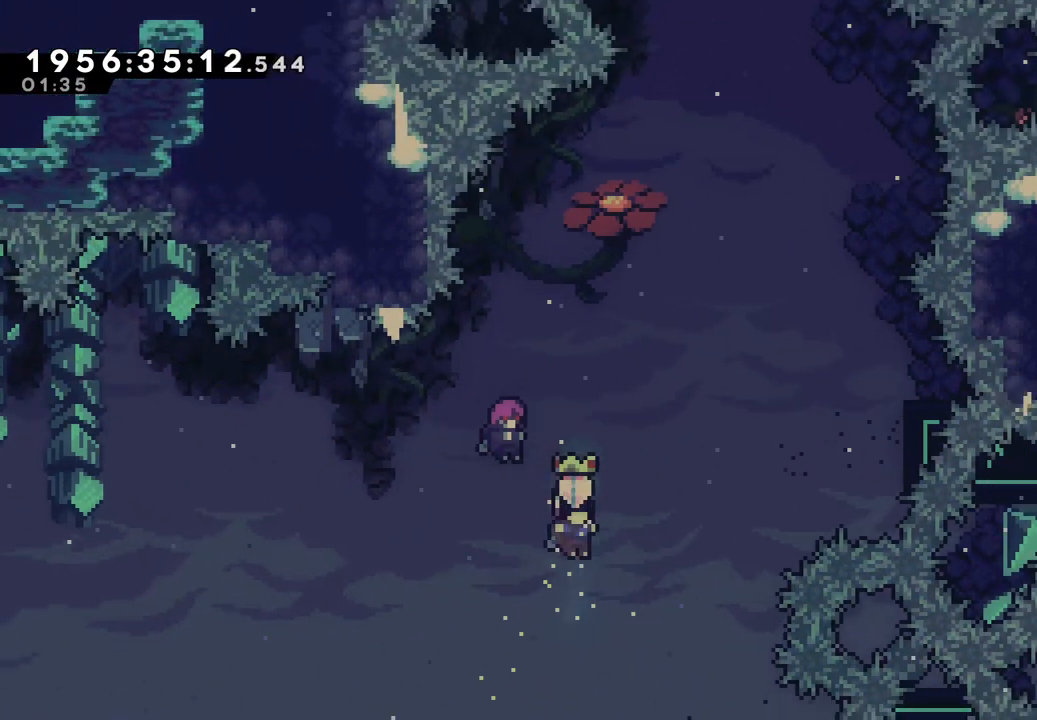
{"buttons": [], "left_stick": "center", "right_stick": "center", "events": []}
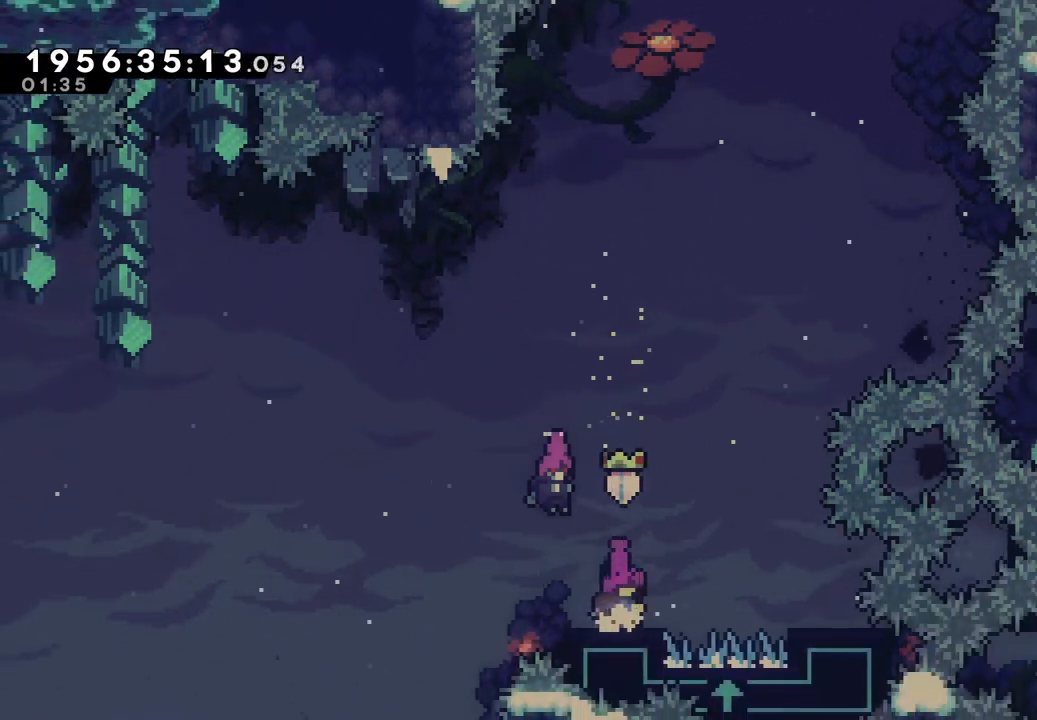
{"buttons": [], "left_stick": "center", "right_stick": "center", "events": []}
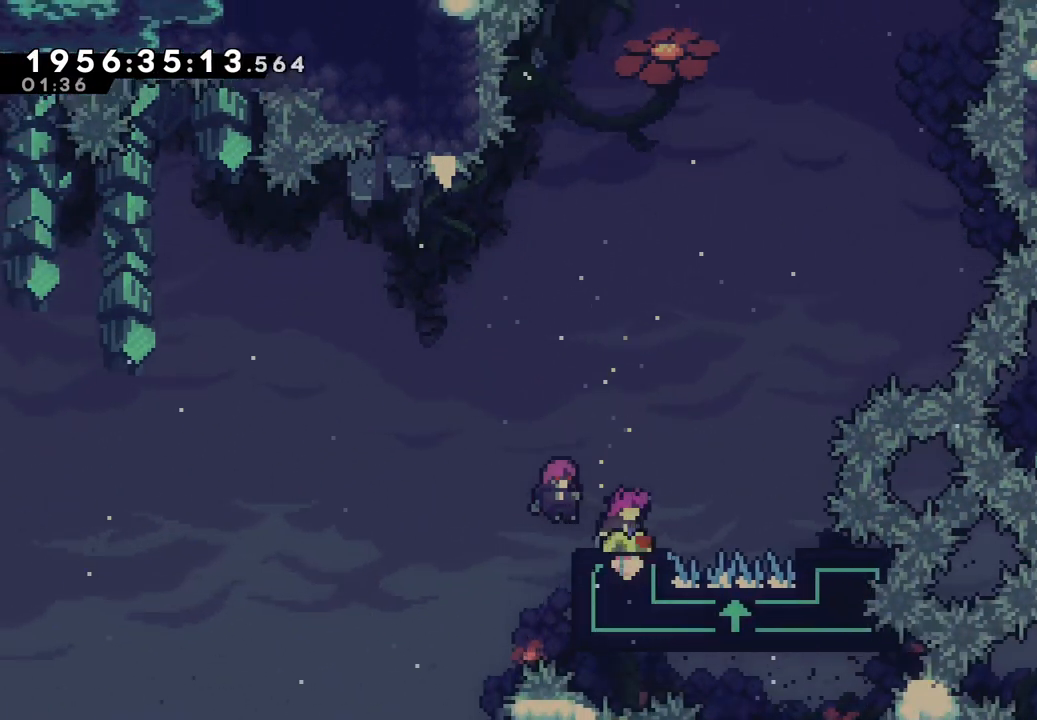
{"buttons": ["B", "Y"], "left_stick": "up-right", "right_stick": "center", "events": [[133, "B", "down"], [367, "left_stick", "up-right"], [400, "Y", "down"]]}
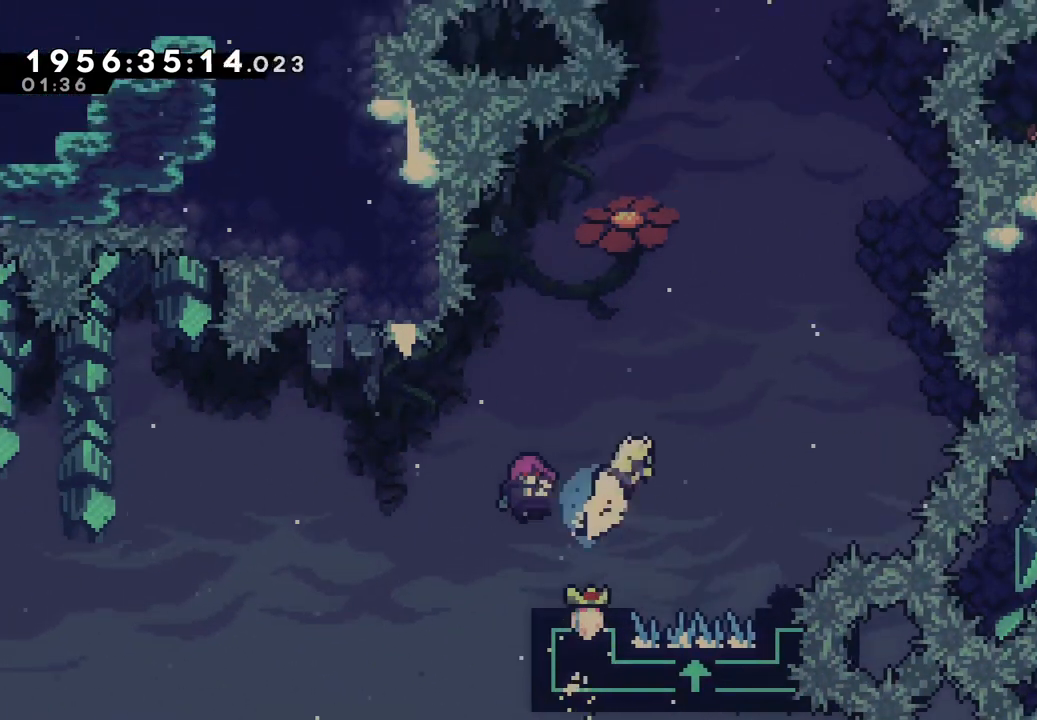
{"buttons": [], "left_stick": "center", "right_stick": "down", "events": [[83, "B", "up"], [117, "Y", "up"], [317, "left_stick", "center"], [483, "right_stick", "down"]]}
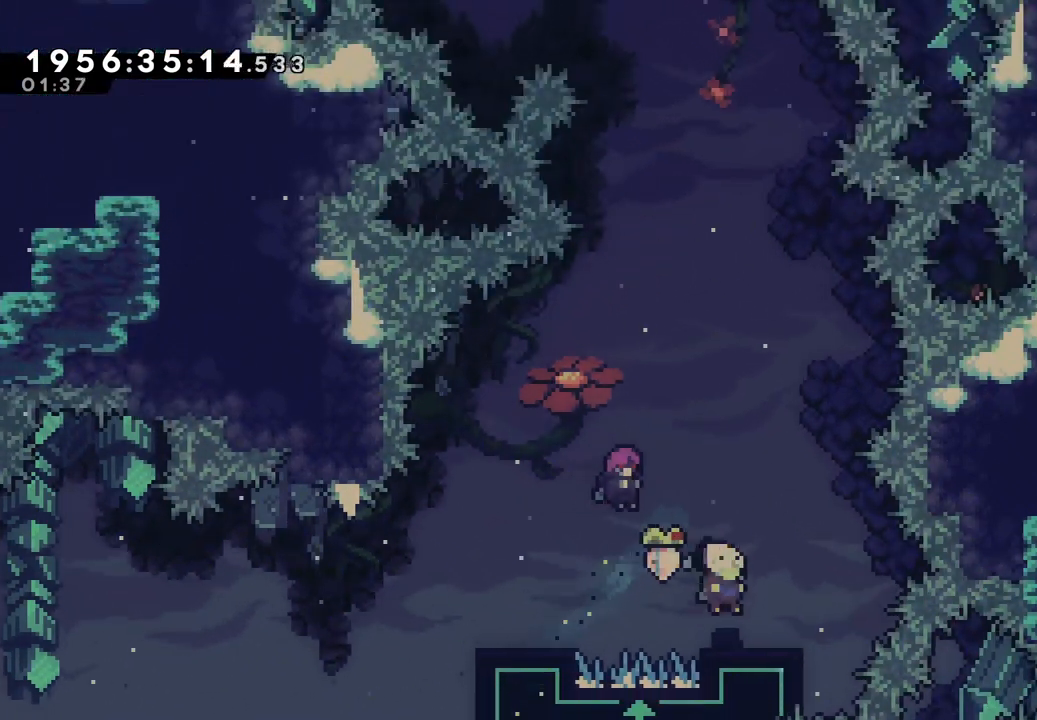
{"buttons": [], "left_stick": "left", "right_stick": "down-left"}
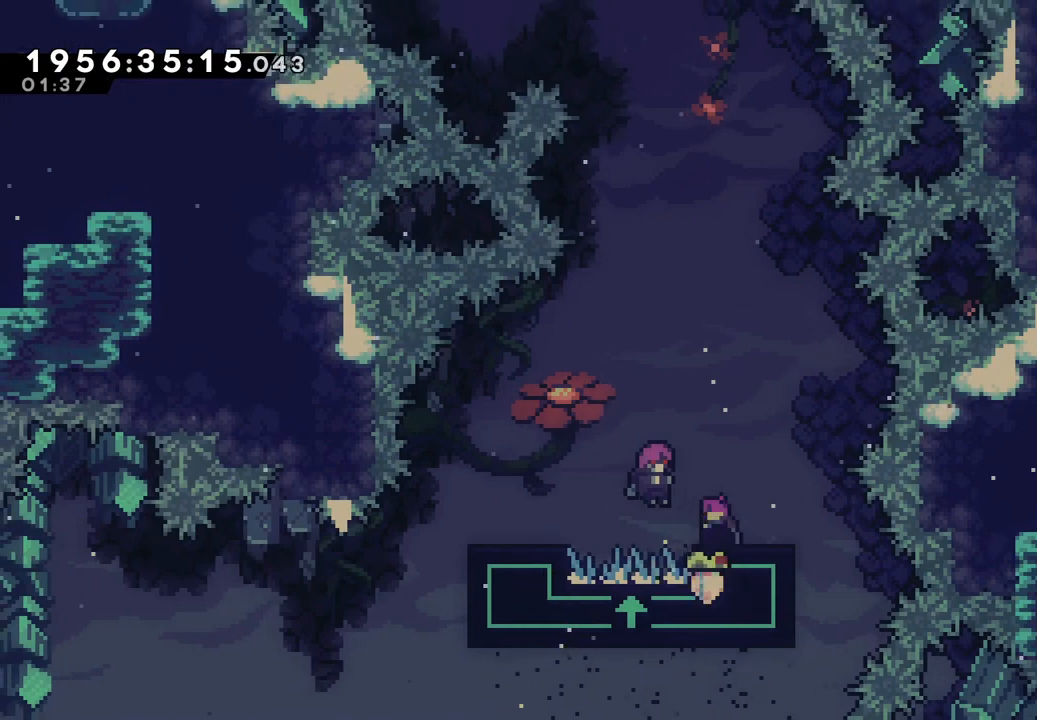
{"buttons": [], "left_stick": "center", "right_stick": "center", "events": [[17, "right_stick", "center"], [133, "left_stick", "center"]]}
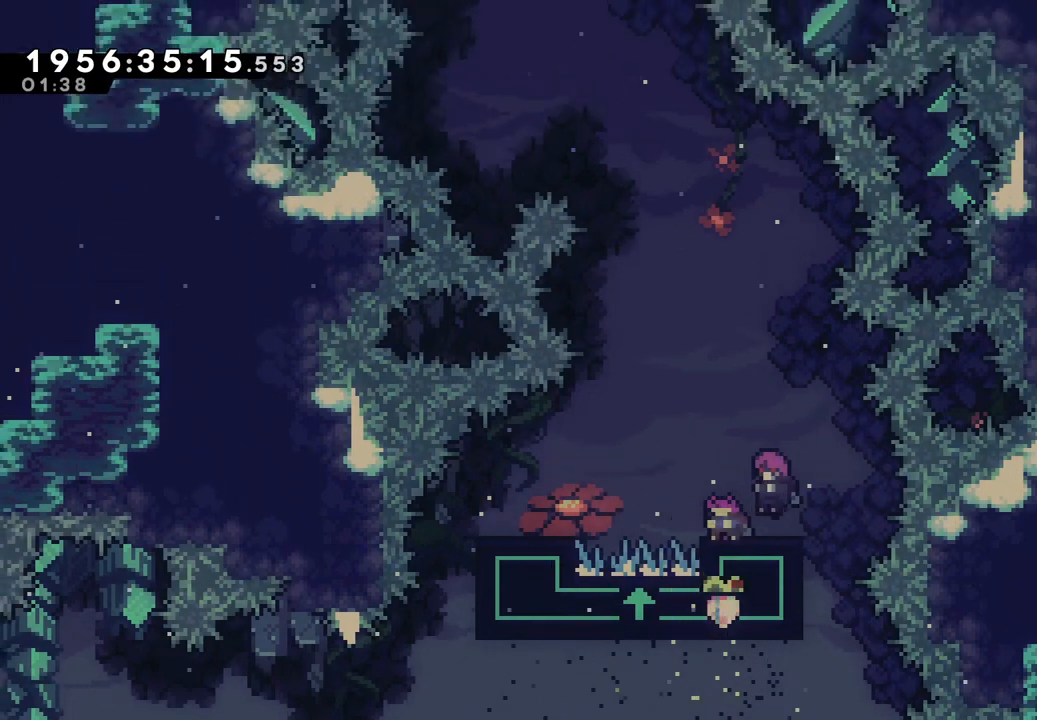
{"buttons": [], "left_stick": "center", "right_stick": "center", "events": []}
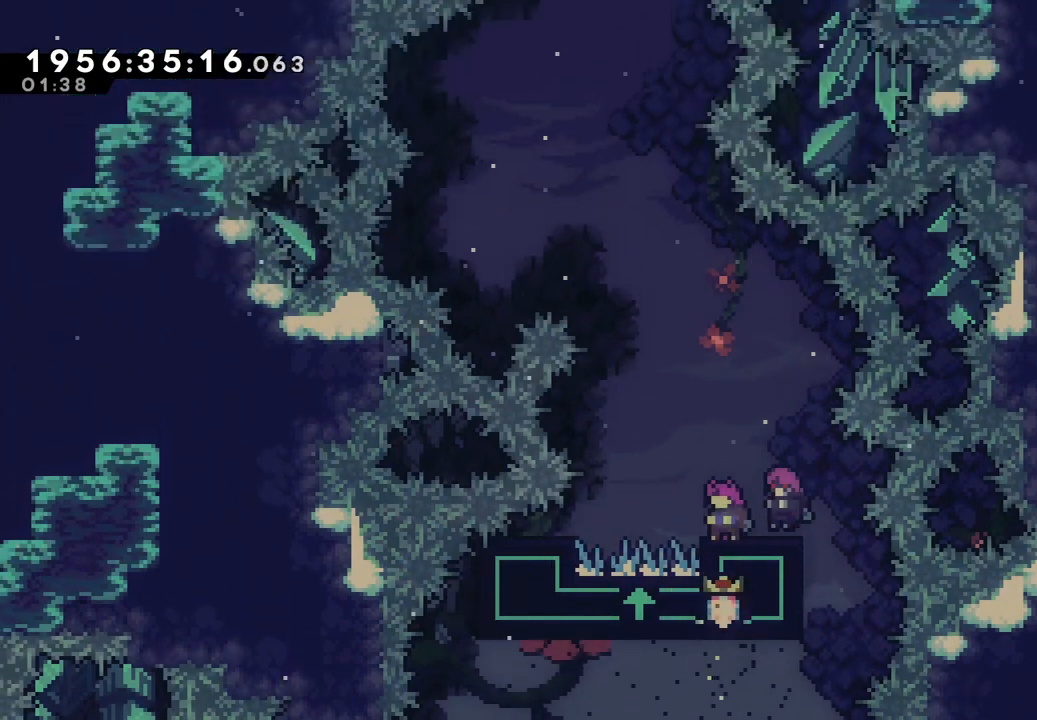
{"buttons": [], "left_stick": "center", "right_stick": "center", "events": []}
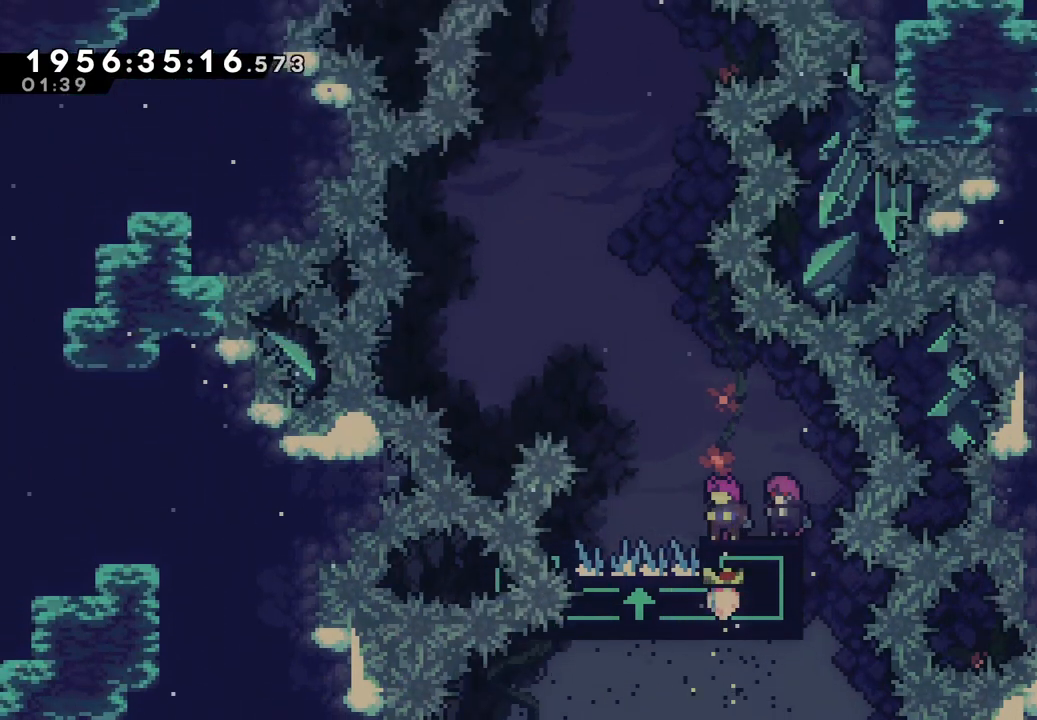
{"buttons": ["B"], "left_stick": "left", "right_stick": "center", "events": [[200, "left_stick", "left"], [250, "B", "down"]]}
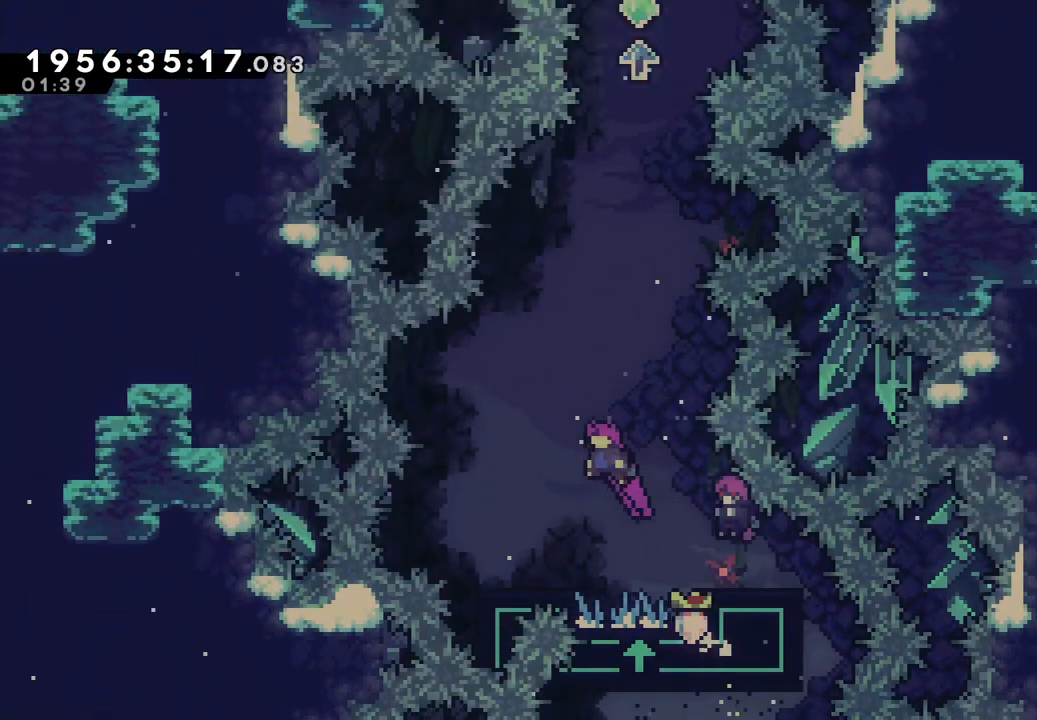
{"buttons": [], "left_stick": "center", "right_stick": "center", "events": [[150, "left_stick", "center"], [183, "B", "up"]]}
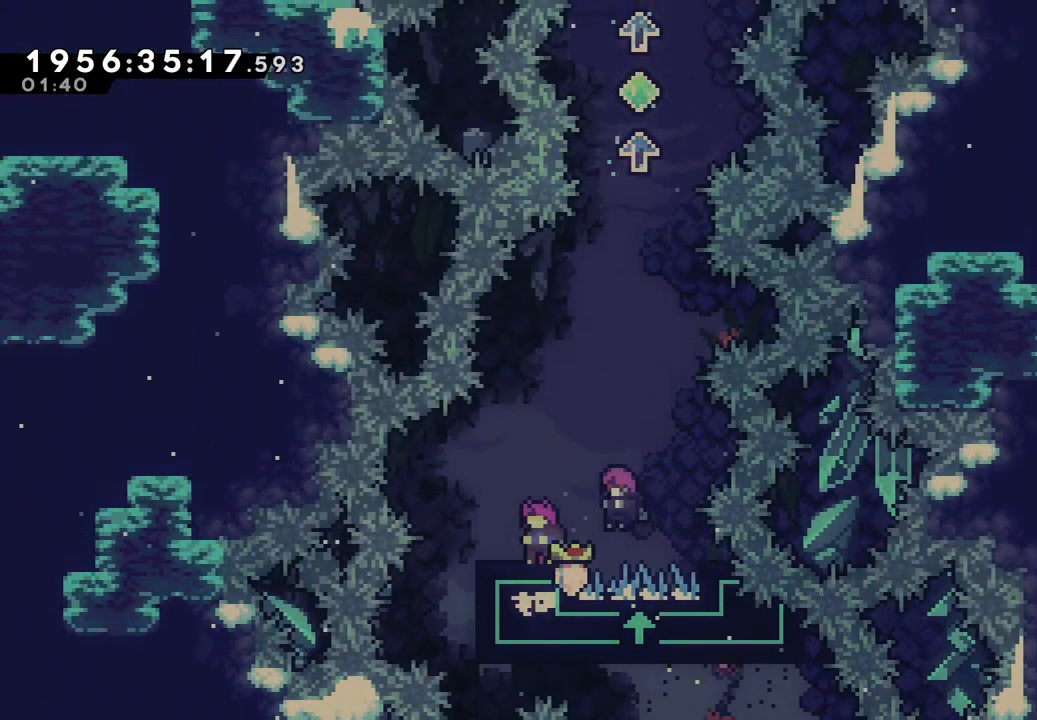
{"buttons": [], "left_stick": "center", "right_stick": "center", "events": []}